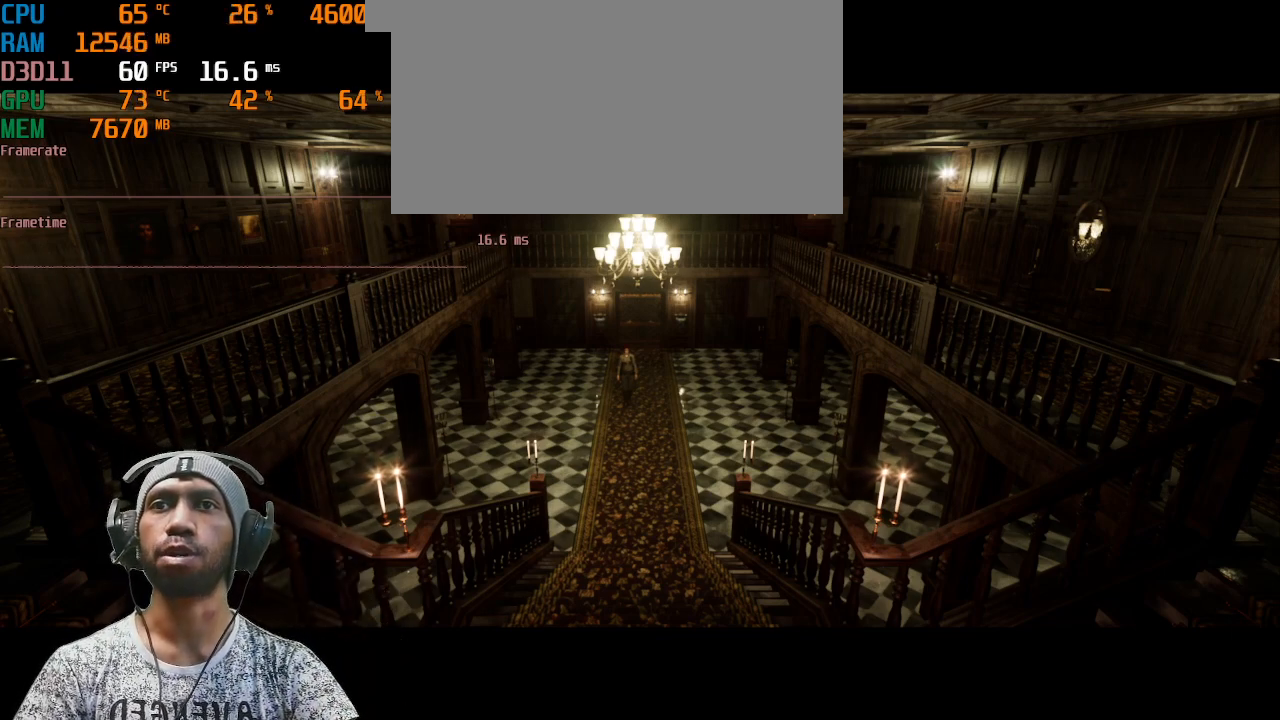
Gameplay with keyboard and mouse; each line is a JSON object with the keys and mouse buttons held at the frame after it. "events" lists presses ("down") and releases ("up") of "1", "2", "3", "a", "alt", "b", "c", "ctrl", "d", "e", "f", "q", "r", "s", "shift", "space", "t", "tab", "v", "w", "x", "z", "mouse_left", "mouse_right" and "mouse_mb4" between this image and that frame as [ms after this image, input, new state], when the widget could be followed in between. "mouse_left", "mouse_right", "mouse_mb4" = the "left", "right", "mb4" buttons of the "mouse" list. No other keys are recorded. Mouse movement is not recorded. Not read: 4 5 g mouse_mb5 mouse_wheel.
{"keys": ["d"], "mouse": [], "events": [[450, "d", "down"]]}
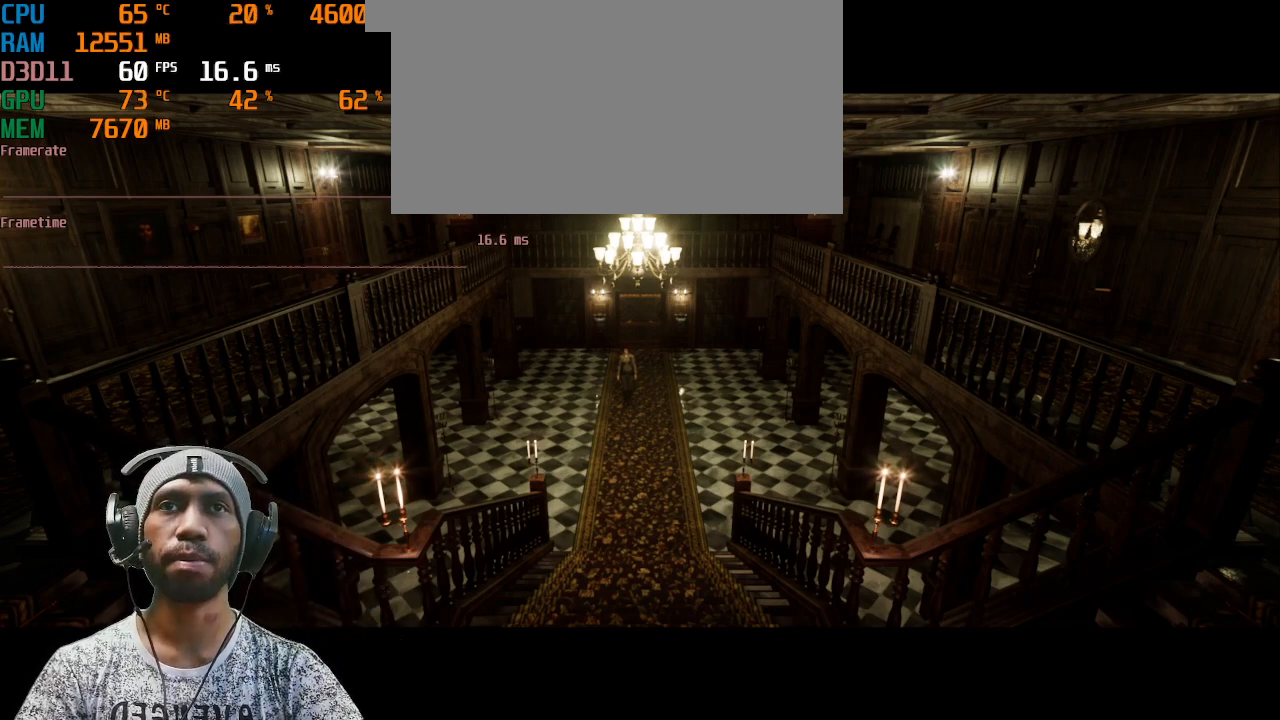
{"keys": [], "mouse": [], "events": [[450, "d", "up"]]}
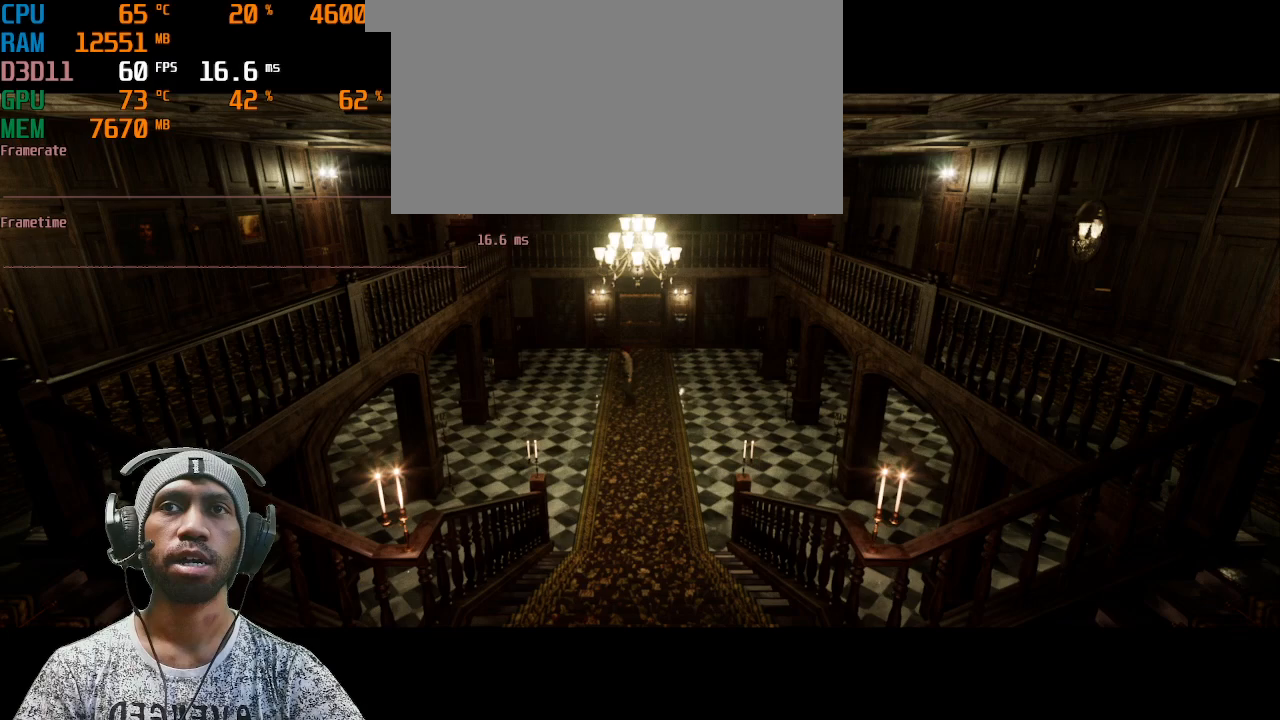
{"keys": [], "mouse": [], "events": []}
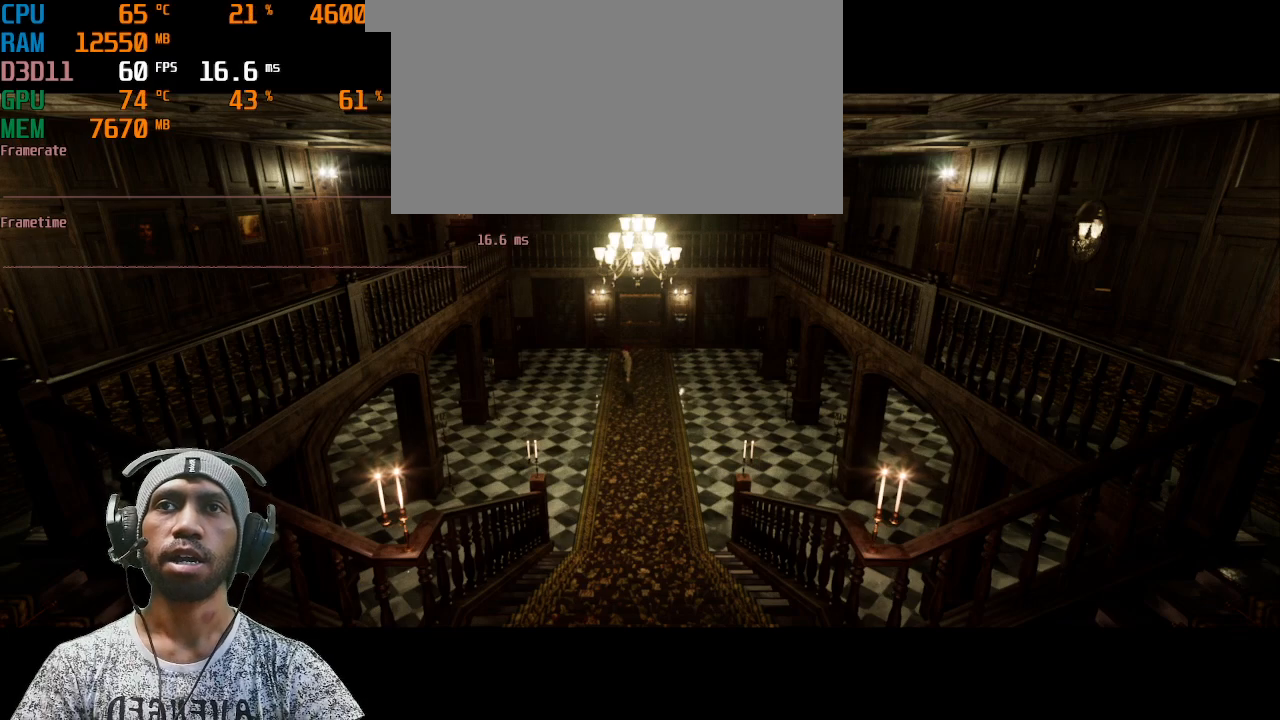
{"keys": [], "mouse": [], "events": [[233, "d", "down"], [433, "d", "up"]]}
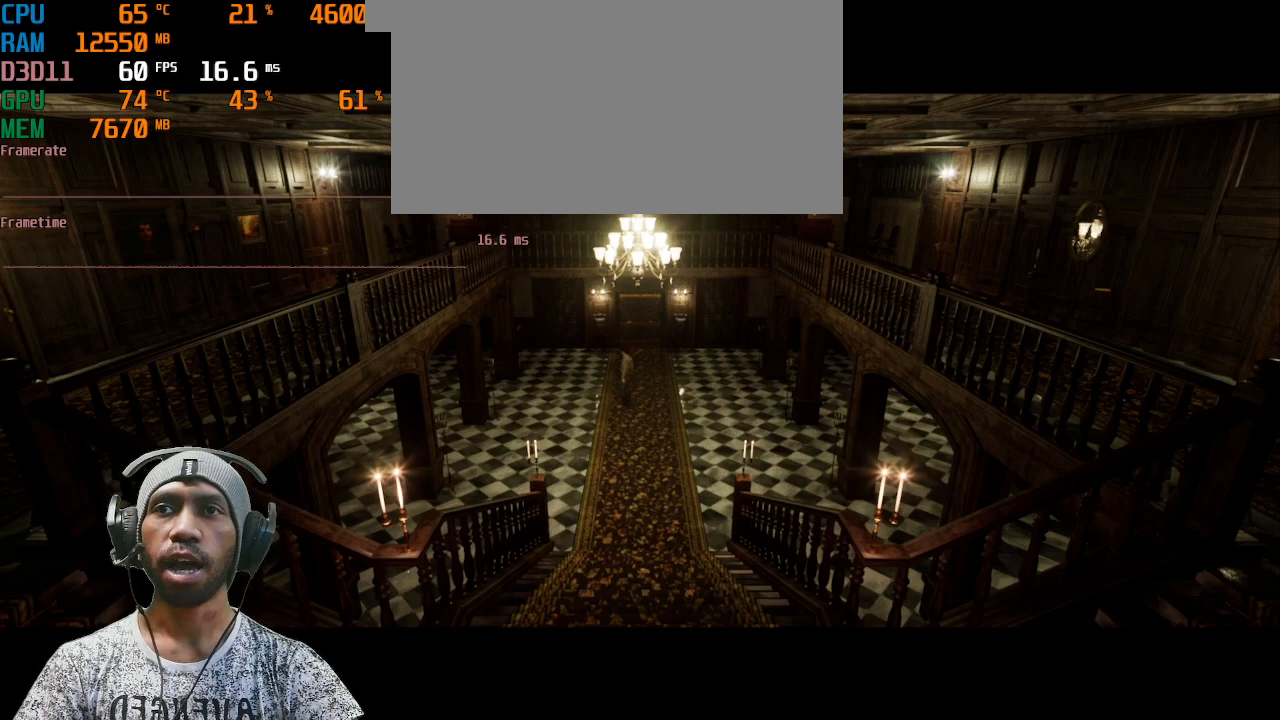
{"keys": ["w"], "mouse": [], "events": [[400, "w", "down"]]}
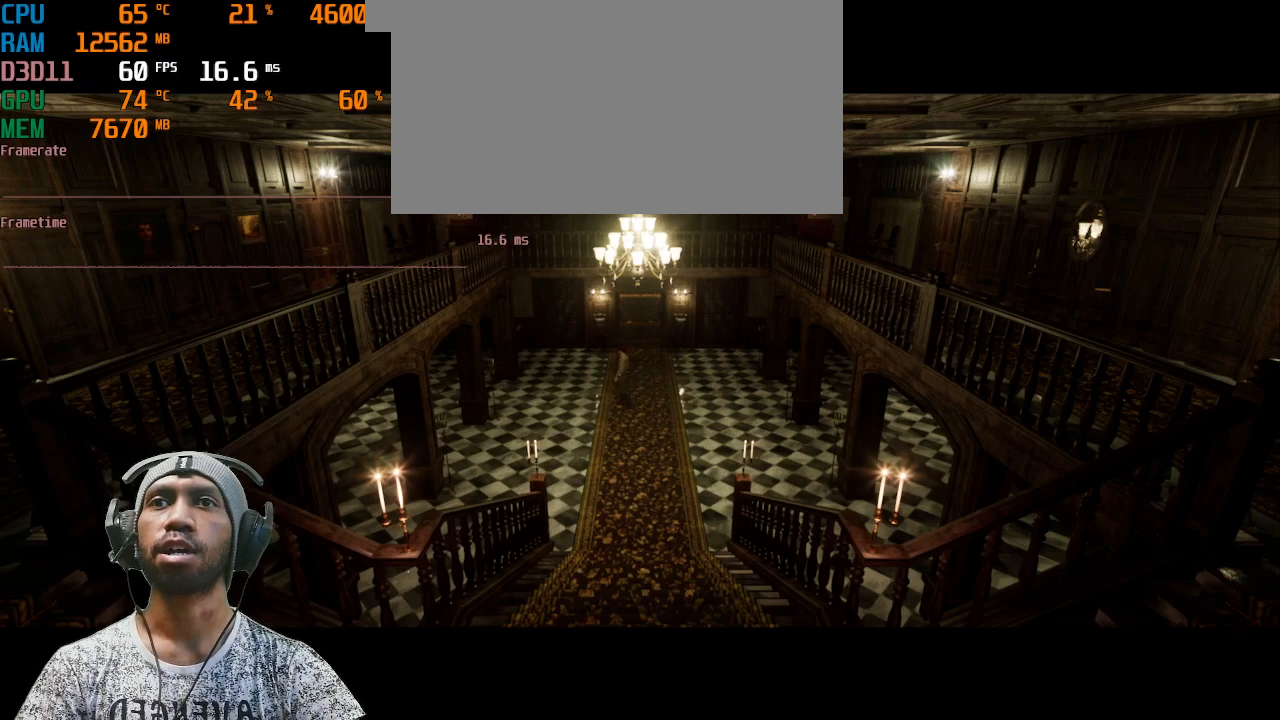
{"keys": ["shift", "w"], "mouse": [], "events": [[267, "shift", "down"]]}
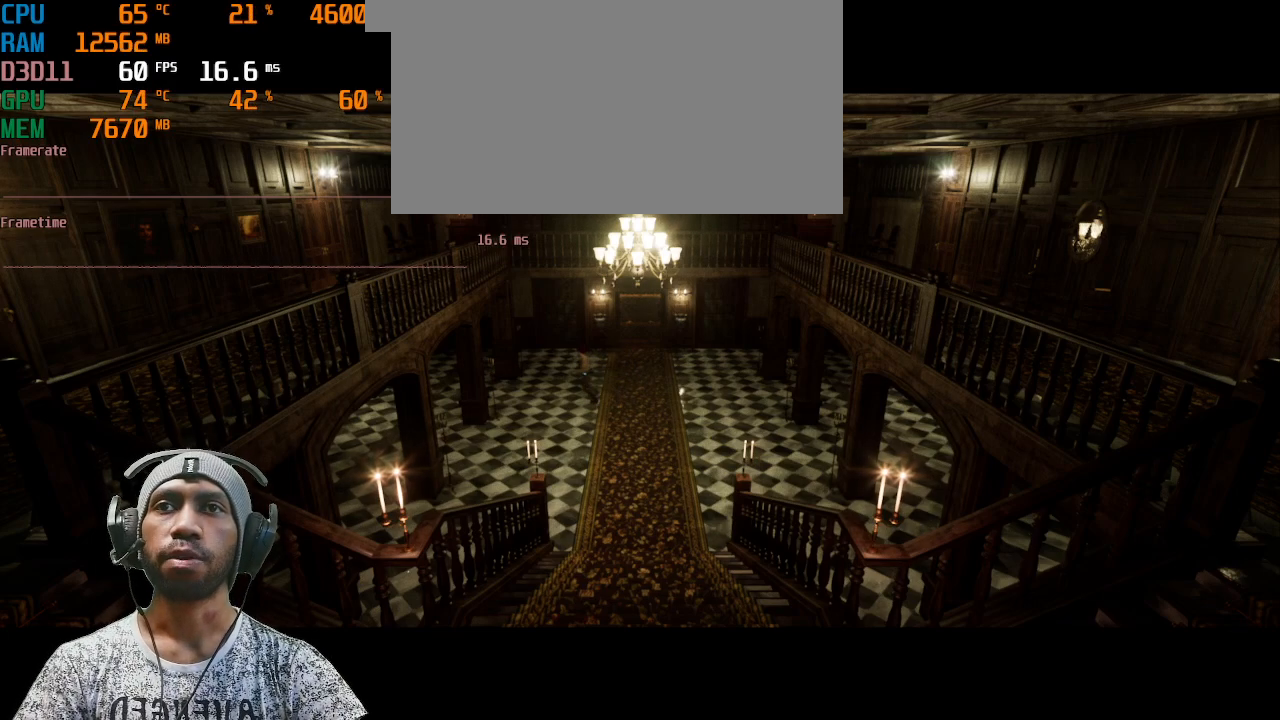
{"keys": ["shift", "w"], "mouse": [], "events": [[317, "d", "down"], [400, "d", "up"]]}
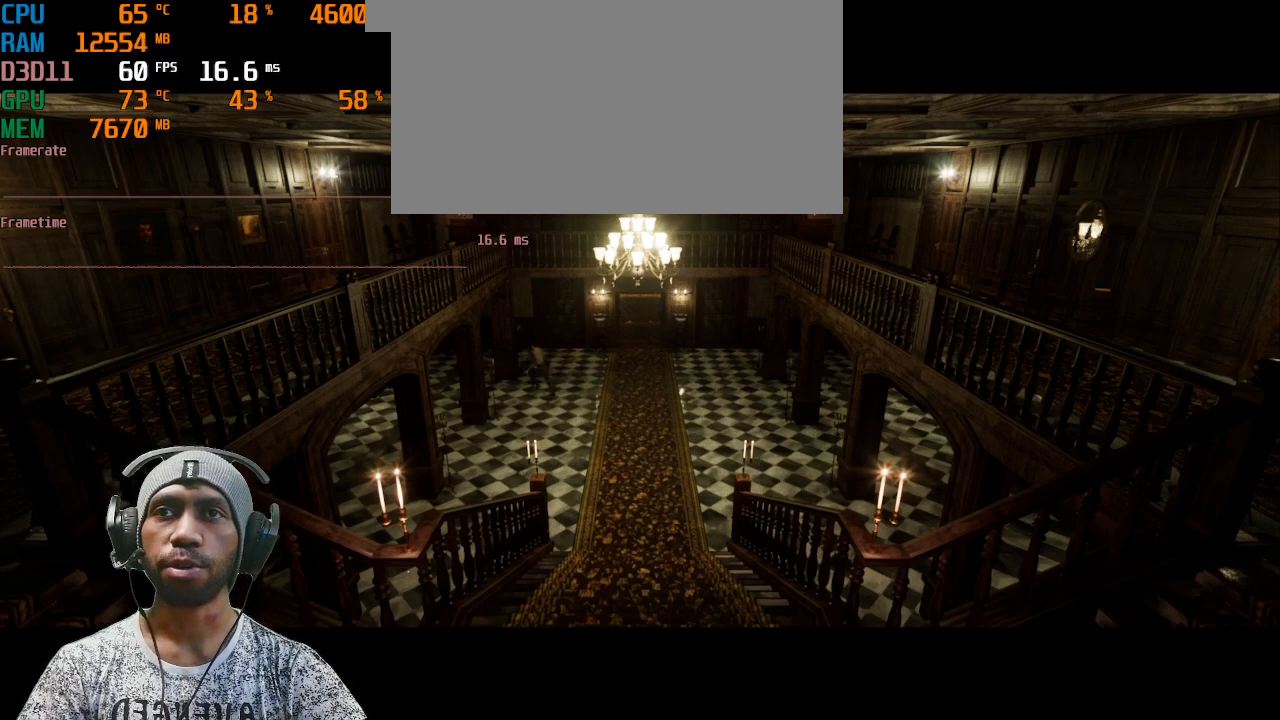
{"keys": ["d", "shift", "w"], "mouse": [], "events": [[400, "d", "down"]]}
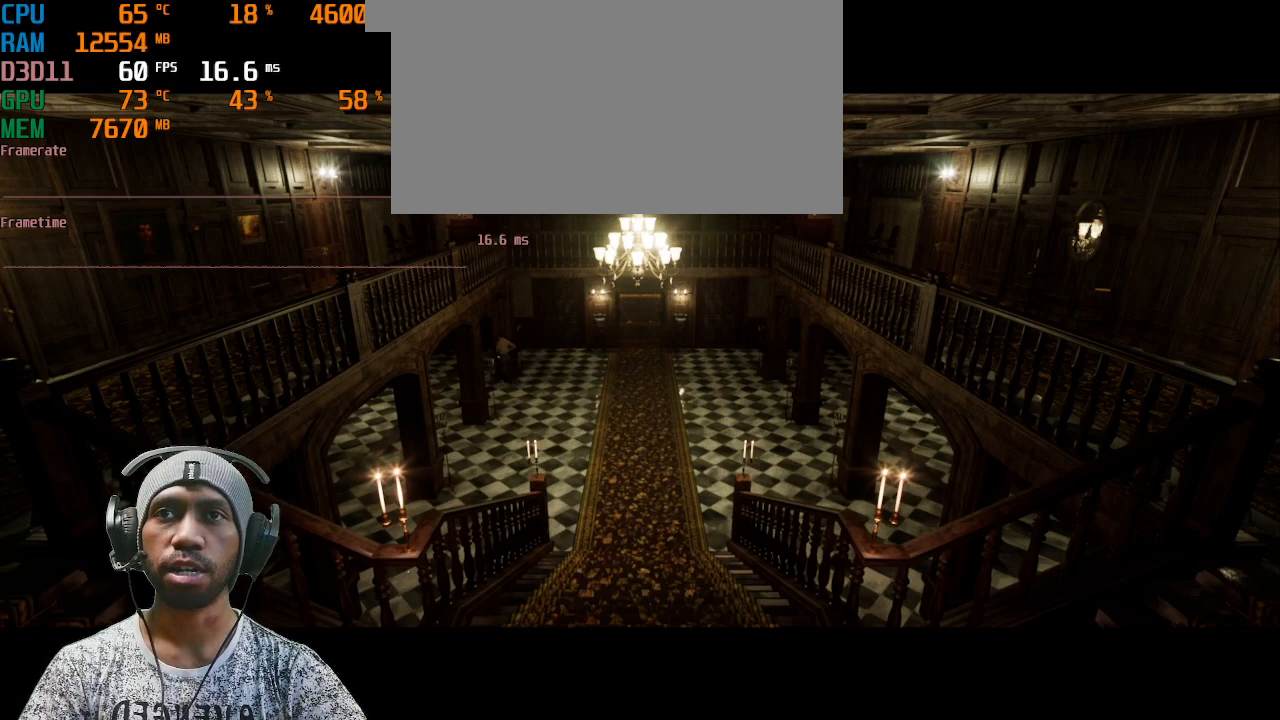
{"keys": ["w"], "mouse": [], "events": [[183, "d", "up"], [450, "shift", "up"]]}
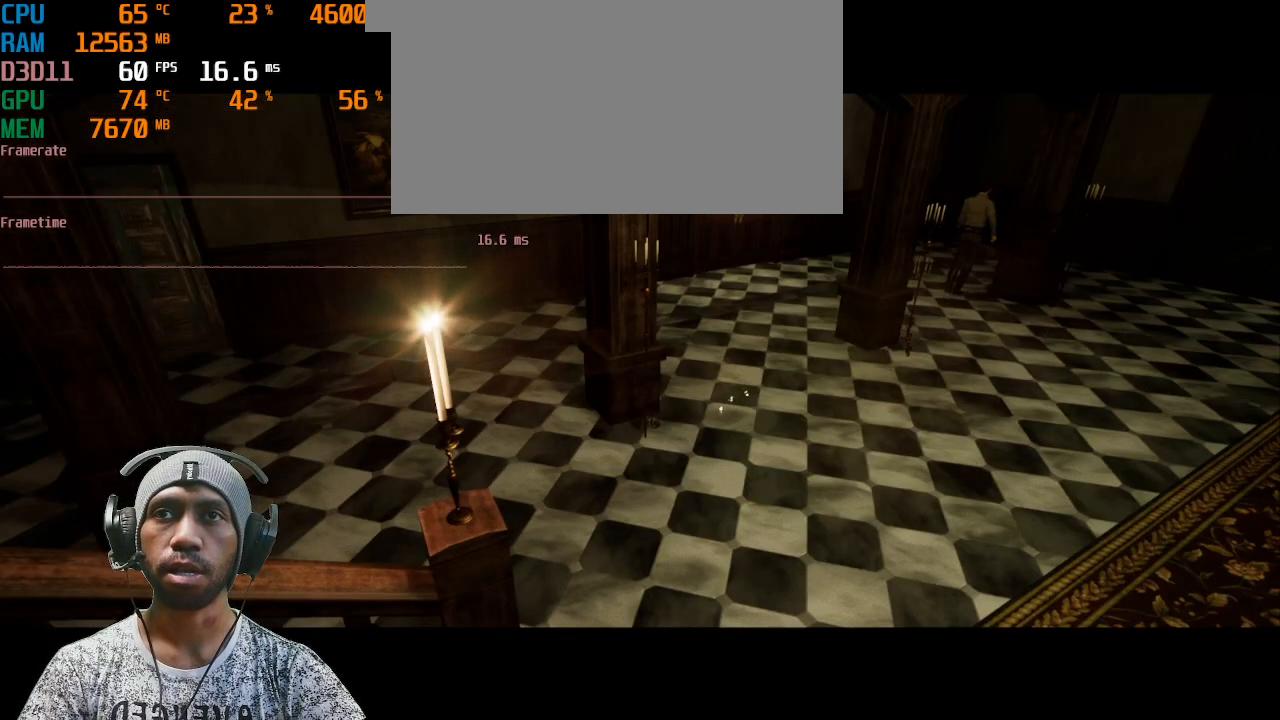
{"keys": [], "mouse": [], "events": [[50, "w", "up"]]}
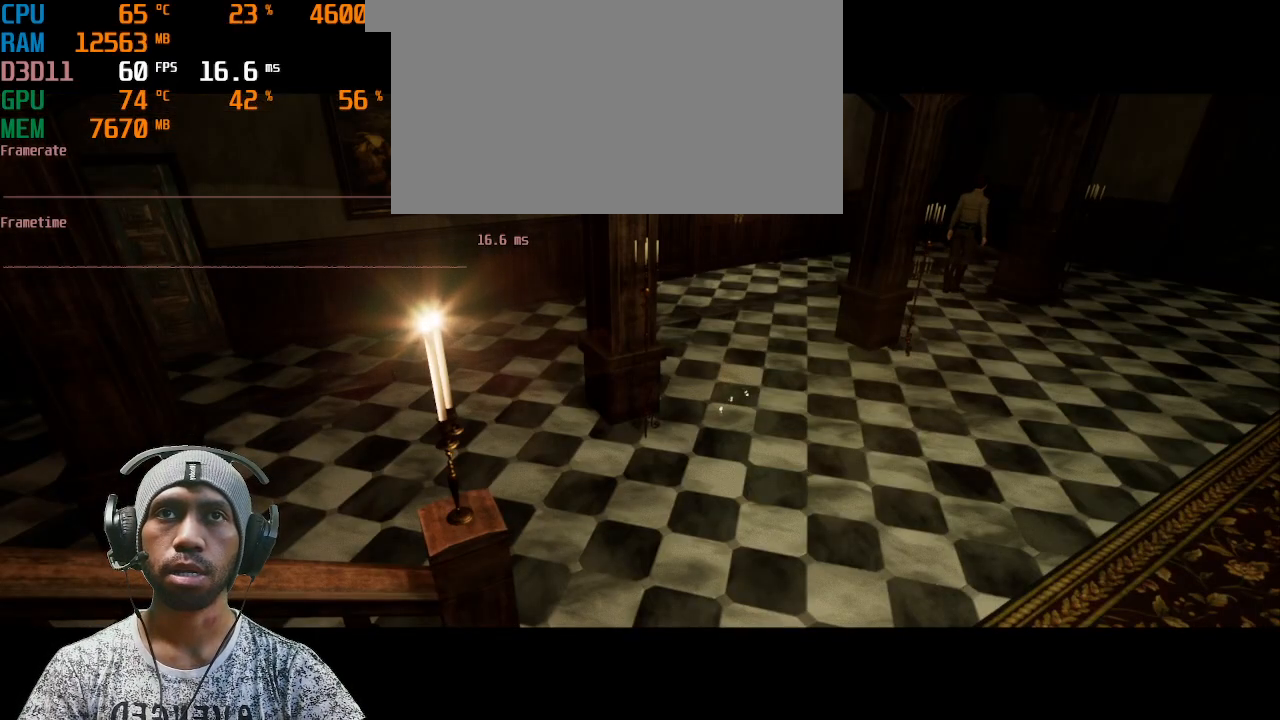
{"keys": [], "mouse": [], "events": []}
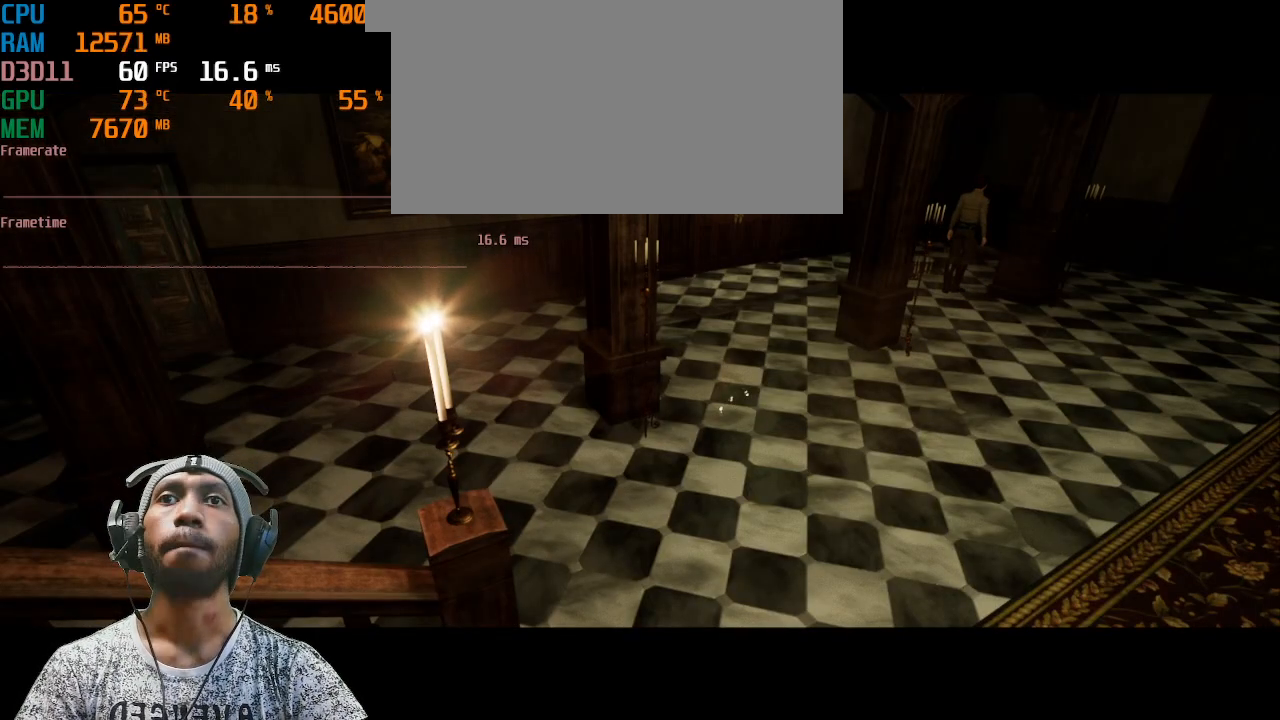
{"keys": [], "mouse": [], "events": []}
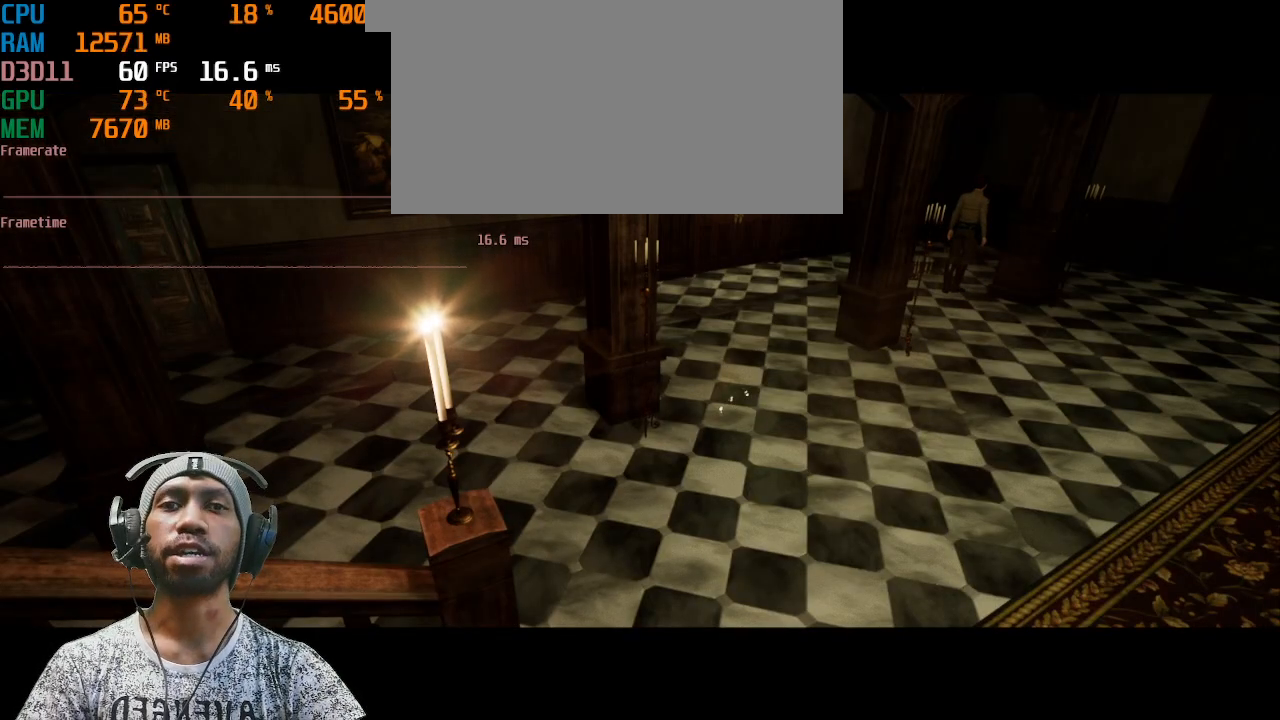
{"keys": [], "mouse": [], "events": []}
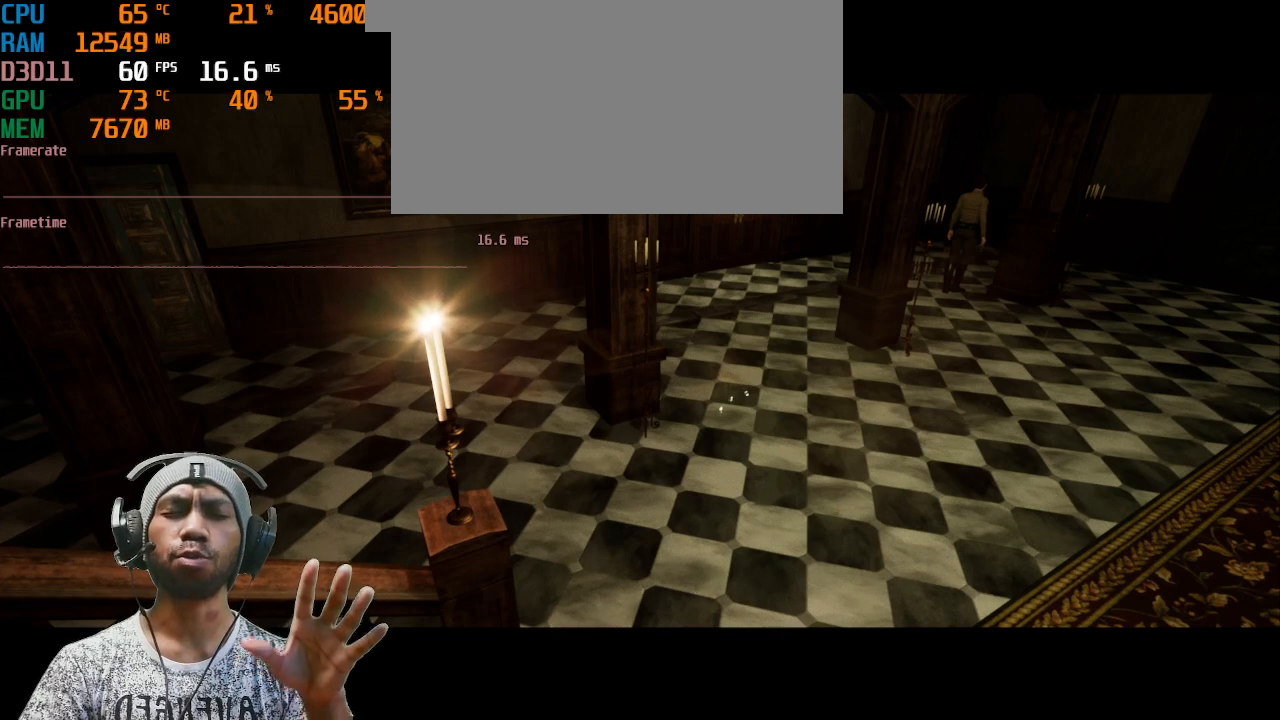
{"keys": [], "mouse": [], "events": []}
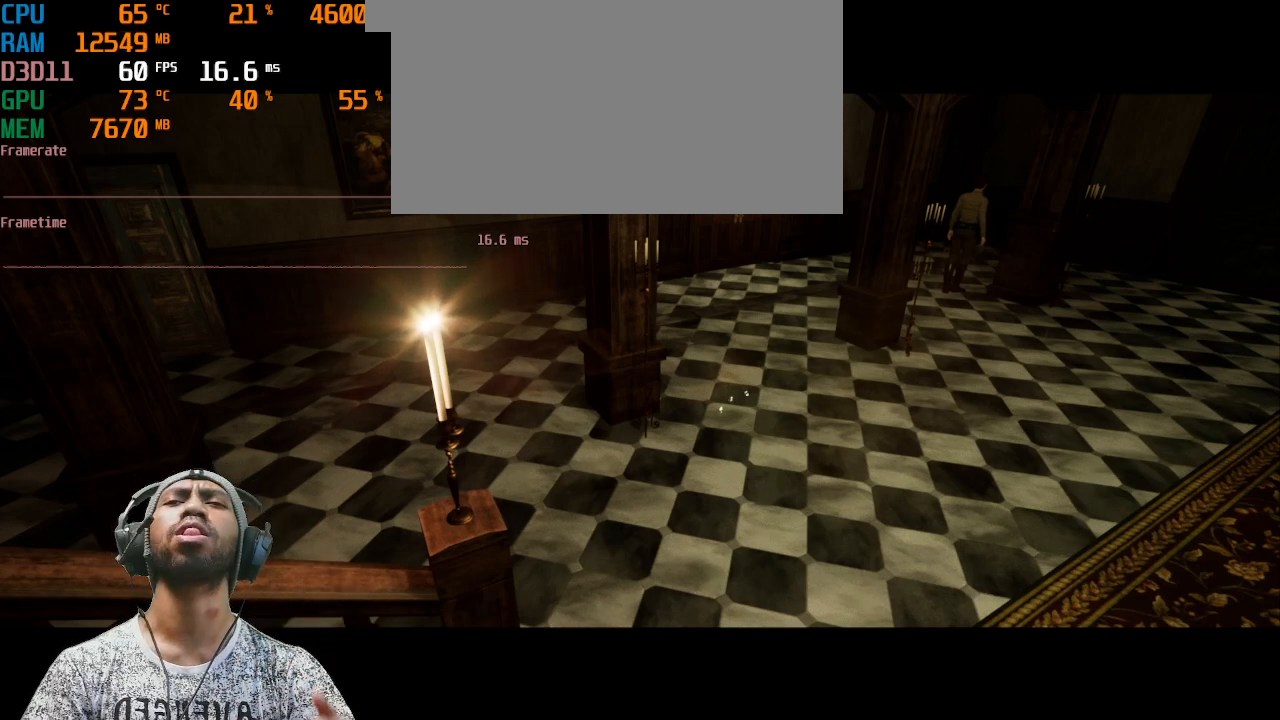
{"keys": [], "mouse": [], "events": []}
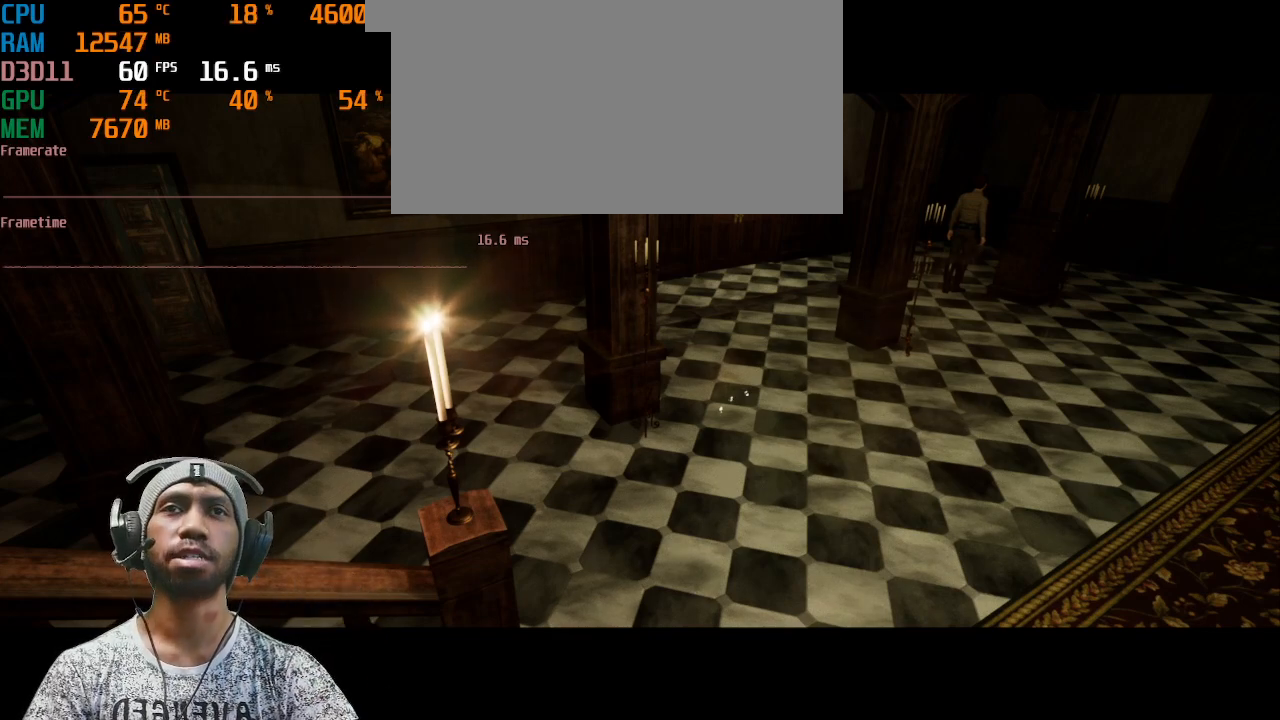
{"keys": ["shift", "w"], "mouse": [], "events": [[33, "w", "down"], [200, "shift", "down"]]}
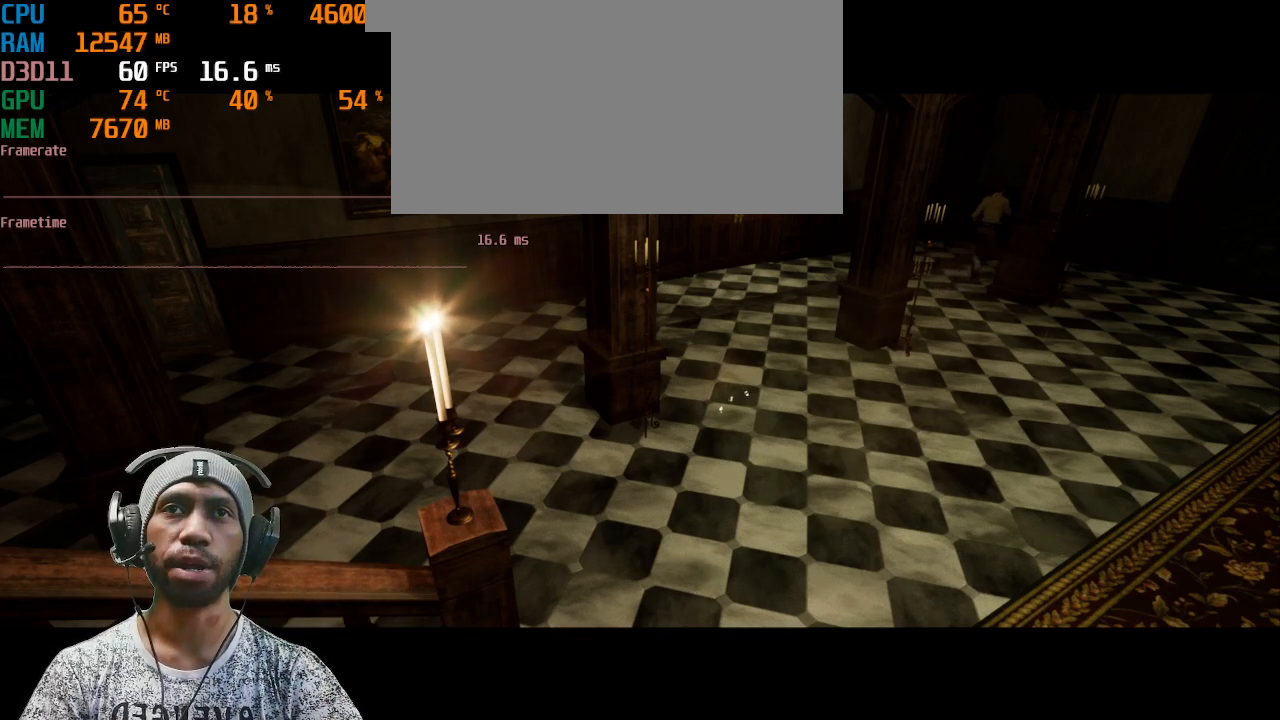
{"keys": ["a", "shift", "w"], "mouse": [], "events": [[450, "a", "down"]]}
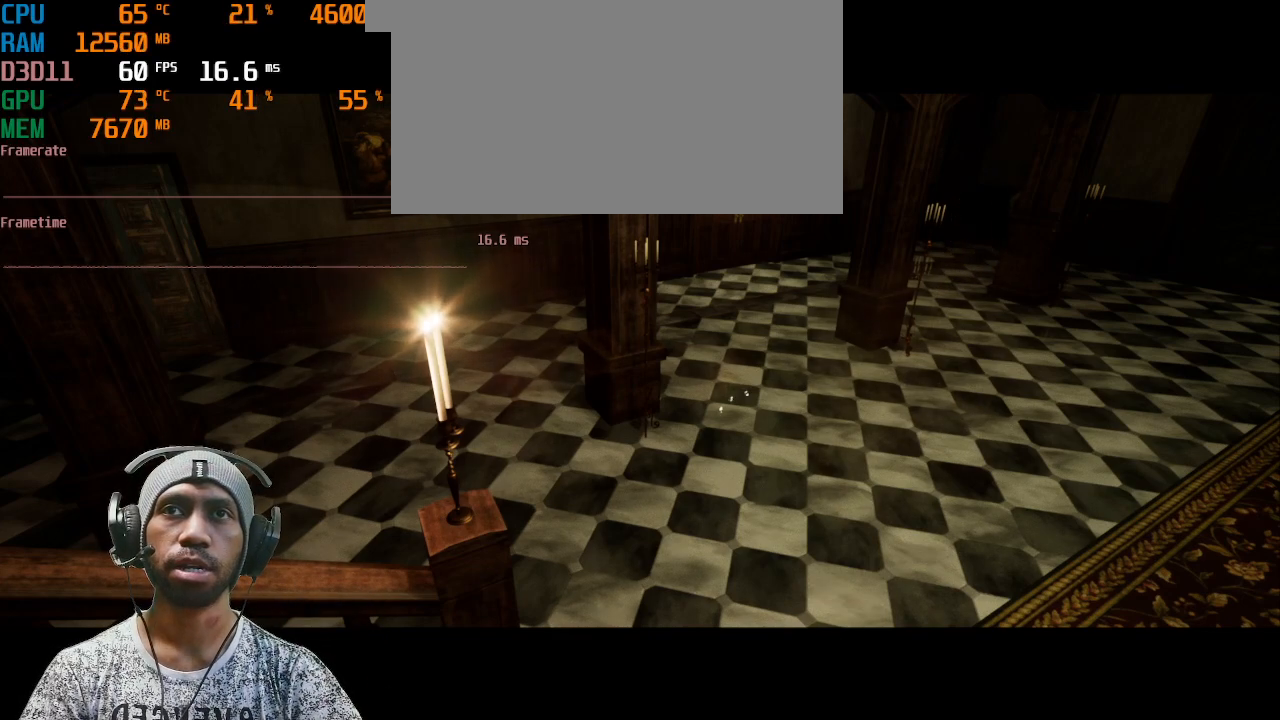
{"keys": ["a", "shift", "w"], "mouse": [], "events": []}
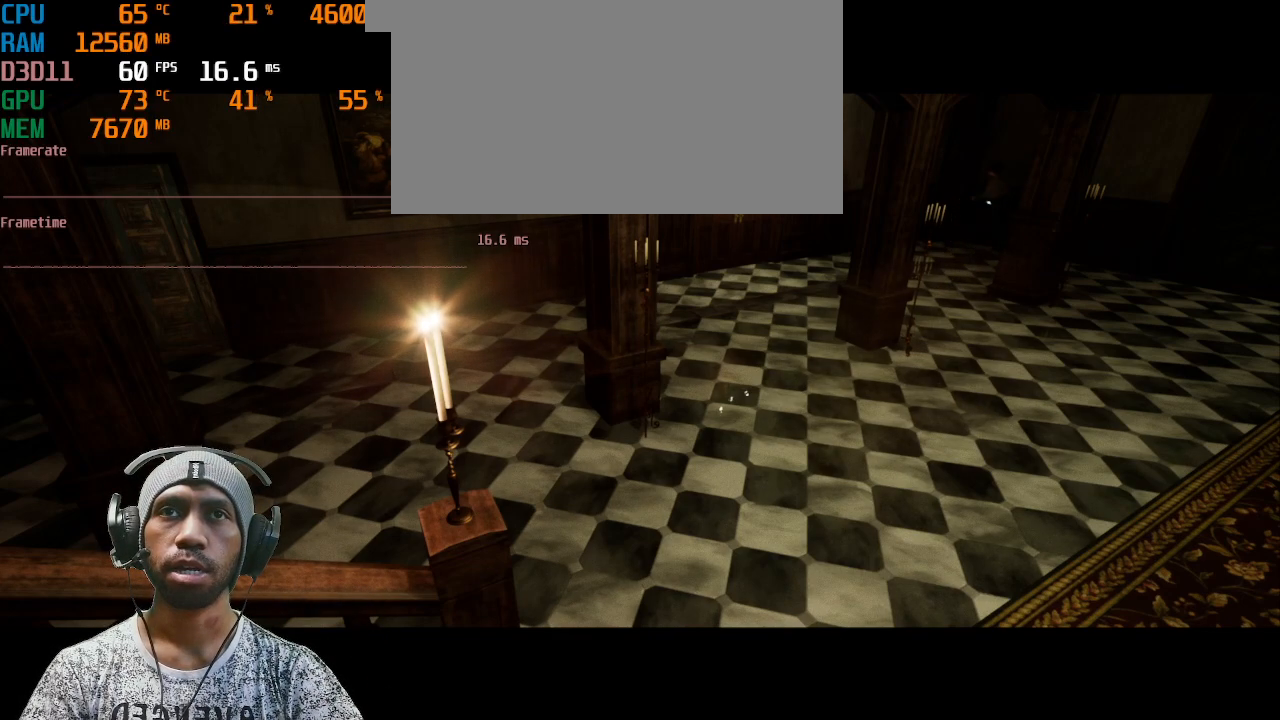
{"keys": ["a", "shift", "w"], "mouse": [], "events": []}
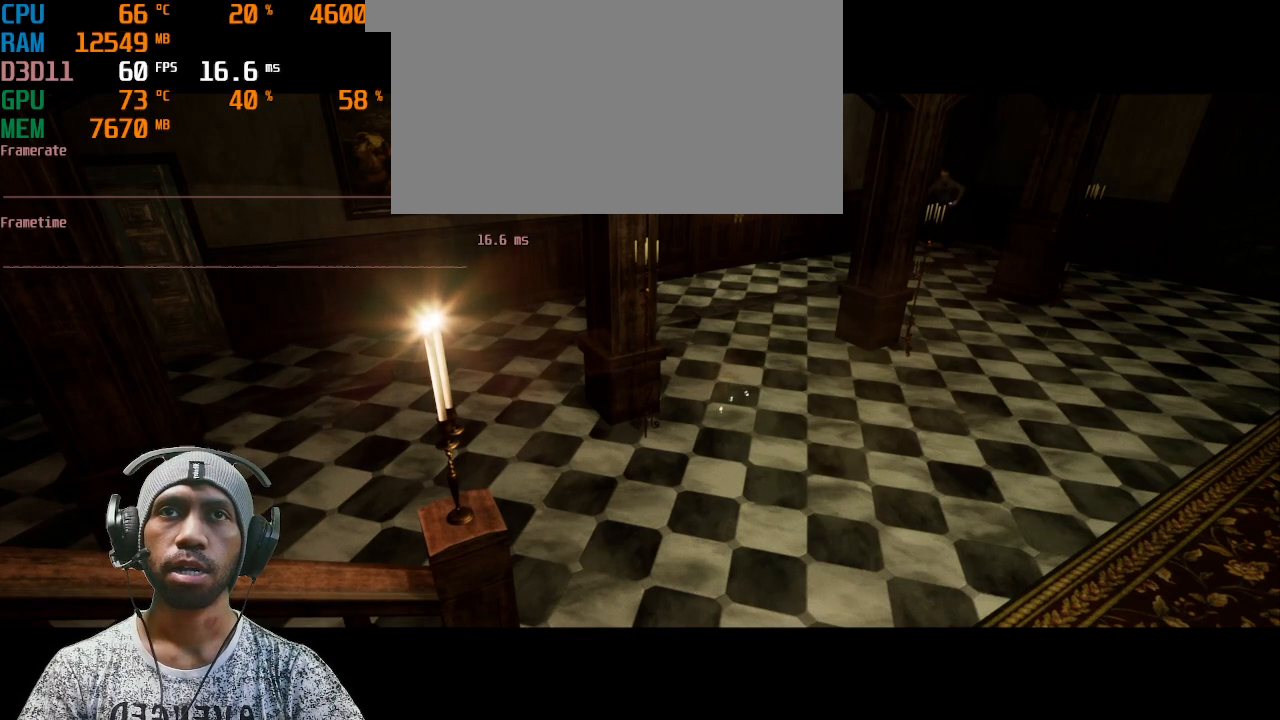
{"keys": ["a", "shift", "w"], "mouse": [], "events": []}
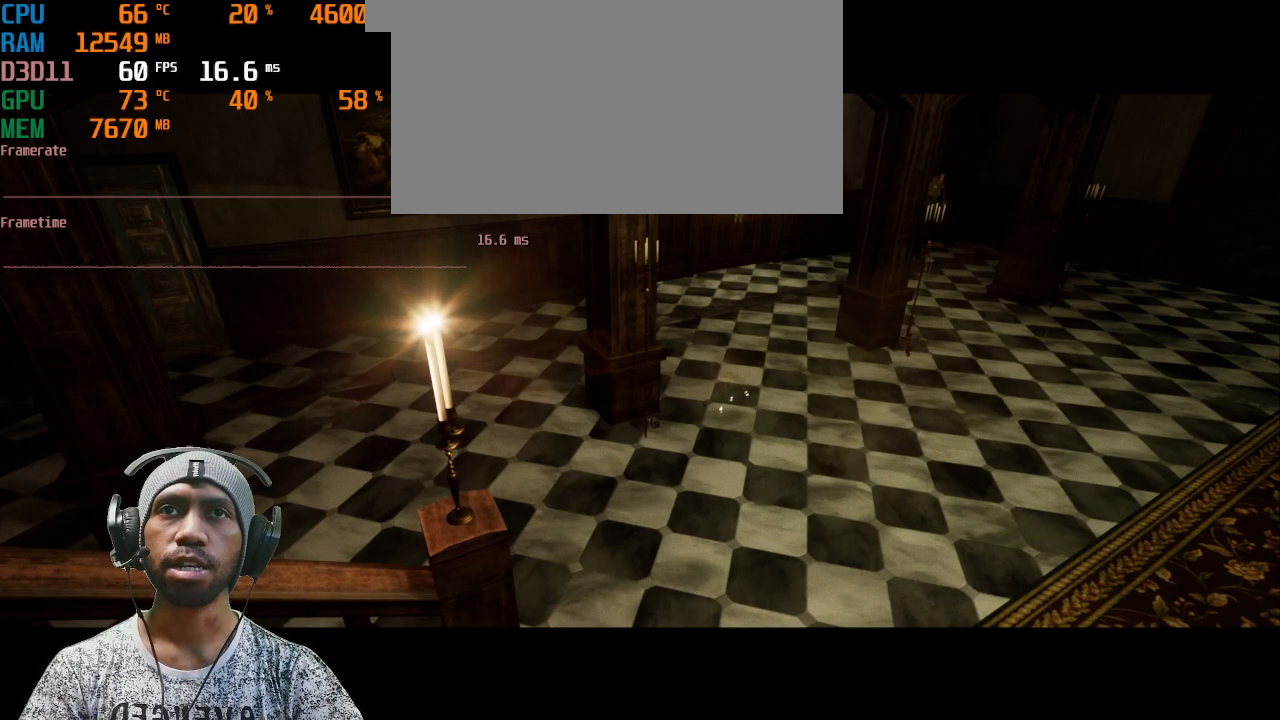
{"keys": ["d", "shift", "w"], "mouse": [], "events": [[100, "a", "up"], [233, "d", "down"]]}
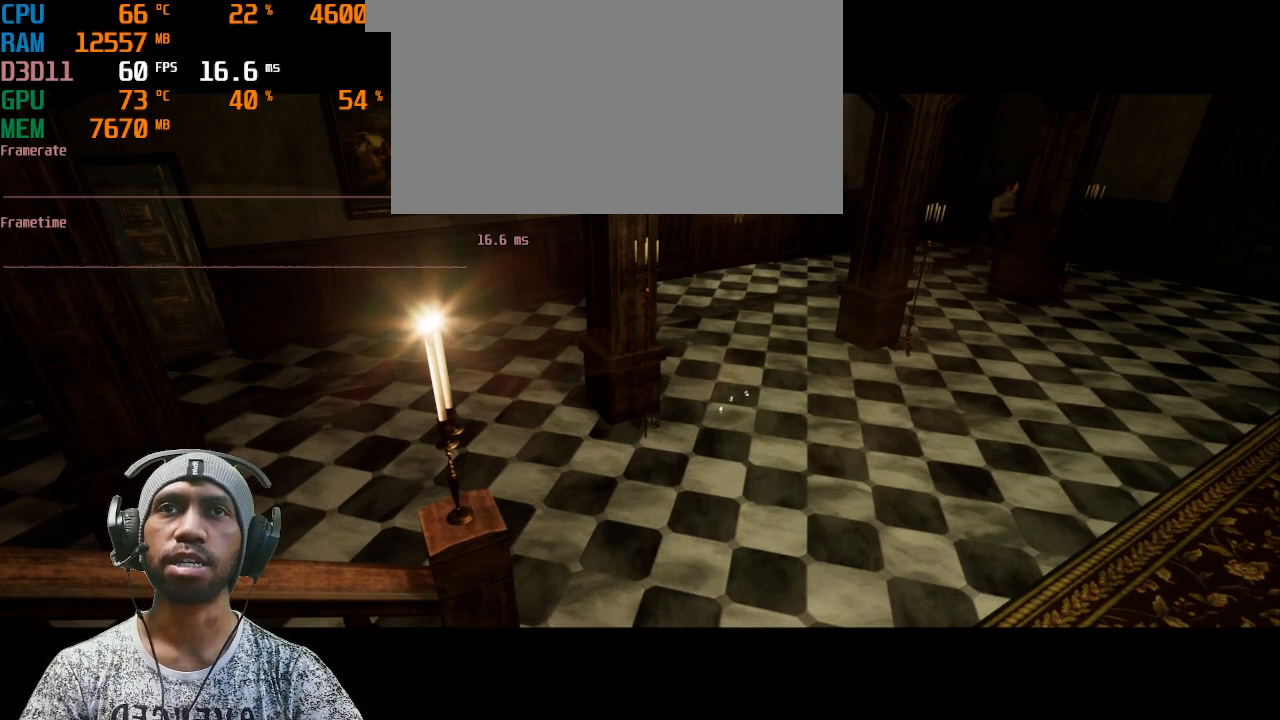
{"keys": ["d", "shift", "w"], "mouse": [], "events": []}
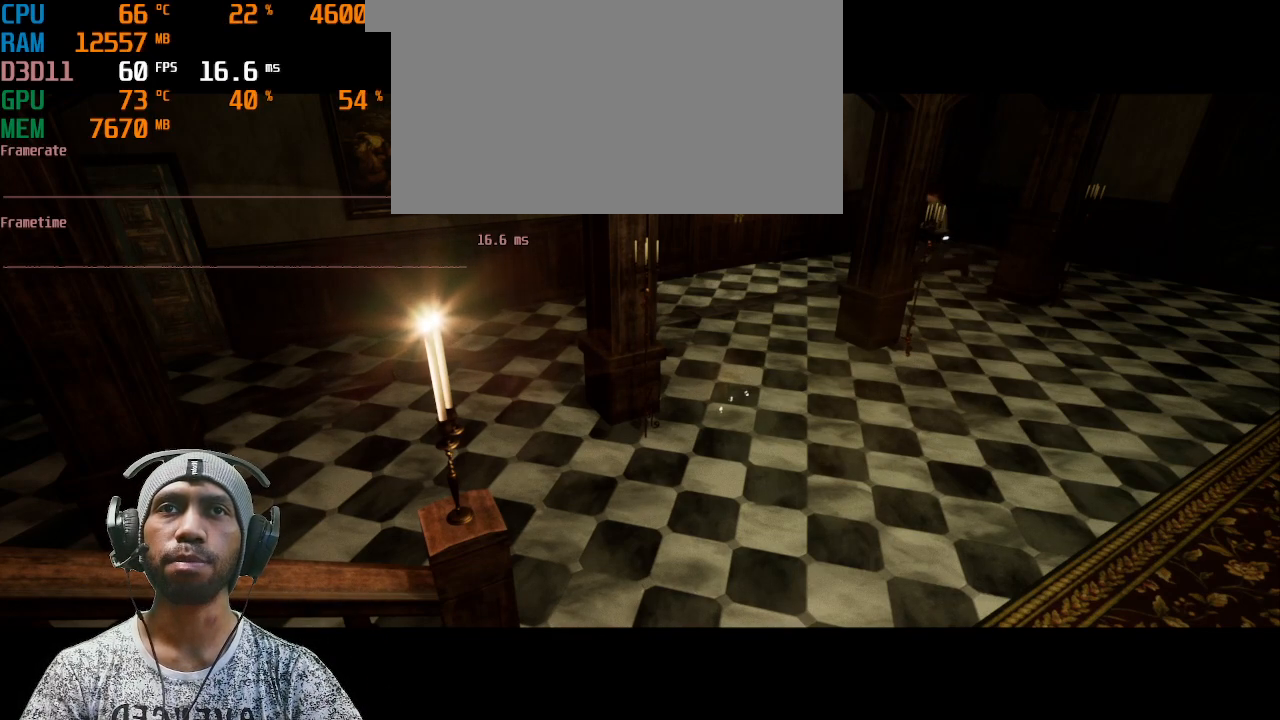
{"keys": ["shift", "w"], "mouse": [], "events": [[150, "d", "up"]]}
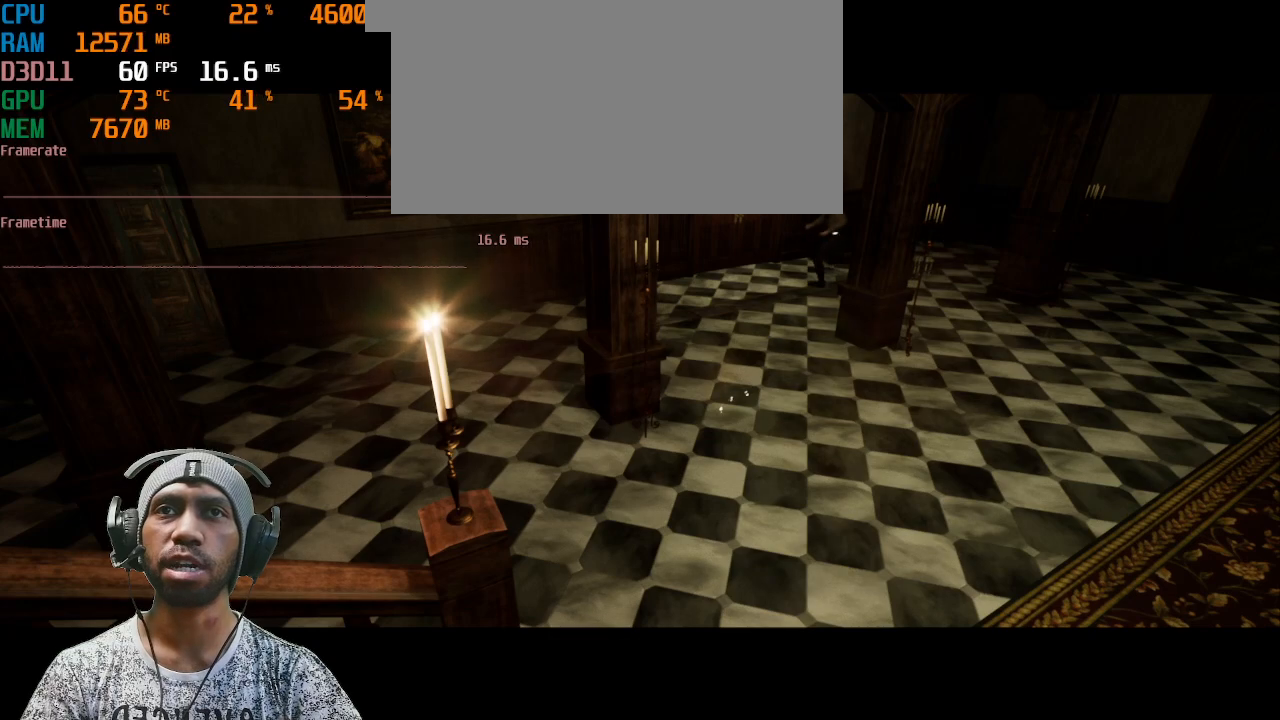
{"keys": ["shift", "w"], "mouse": [], "events": [[250, "a", "down"], [483, "a", "up"]]}
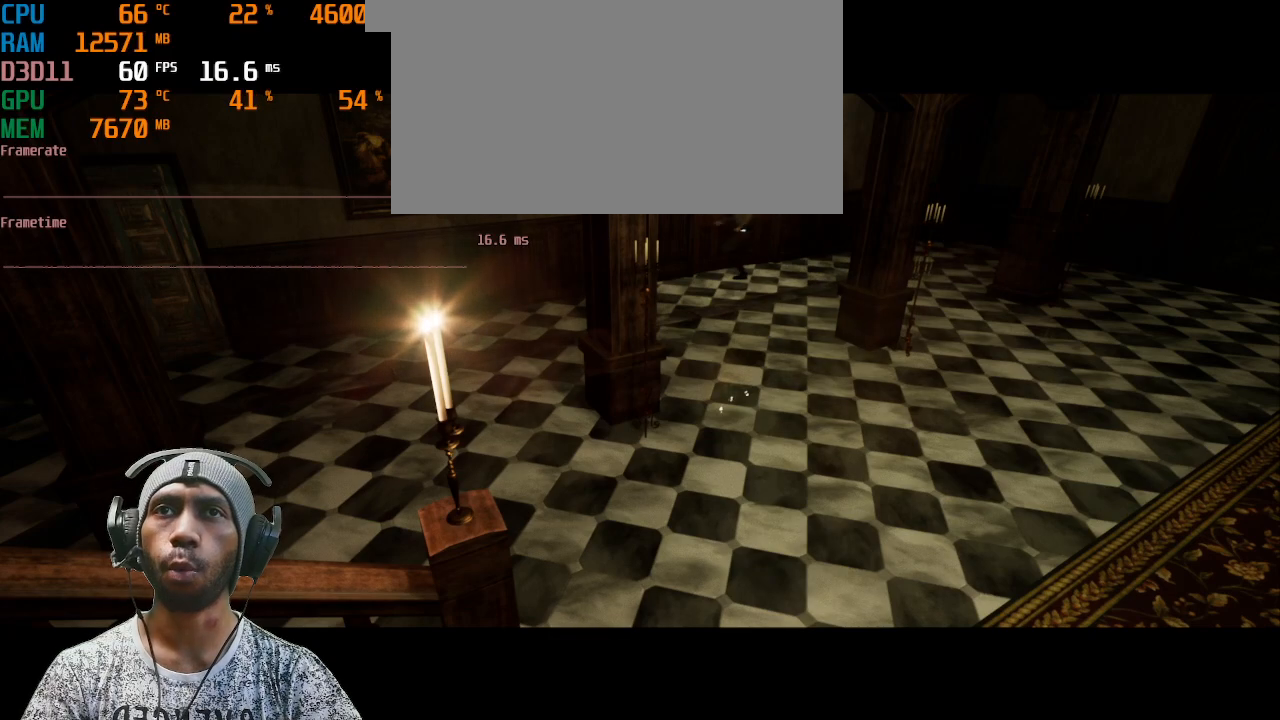
{"keys": ["a", "shift", "w"], "mouse": [], "events": [[467, "a", "down"]]}
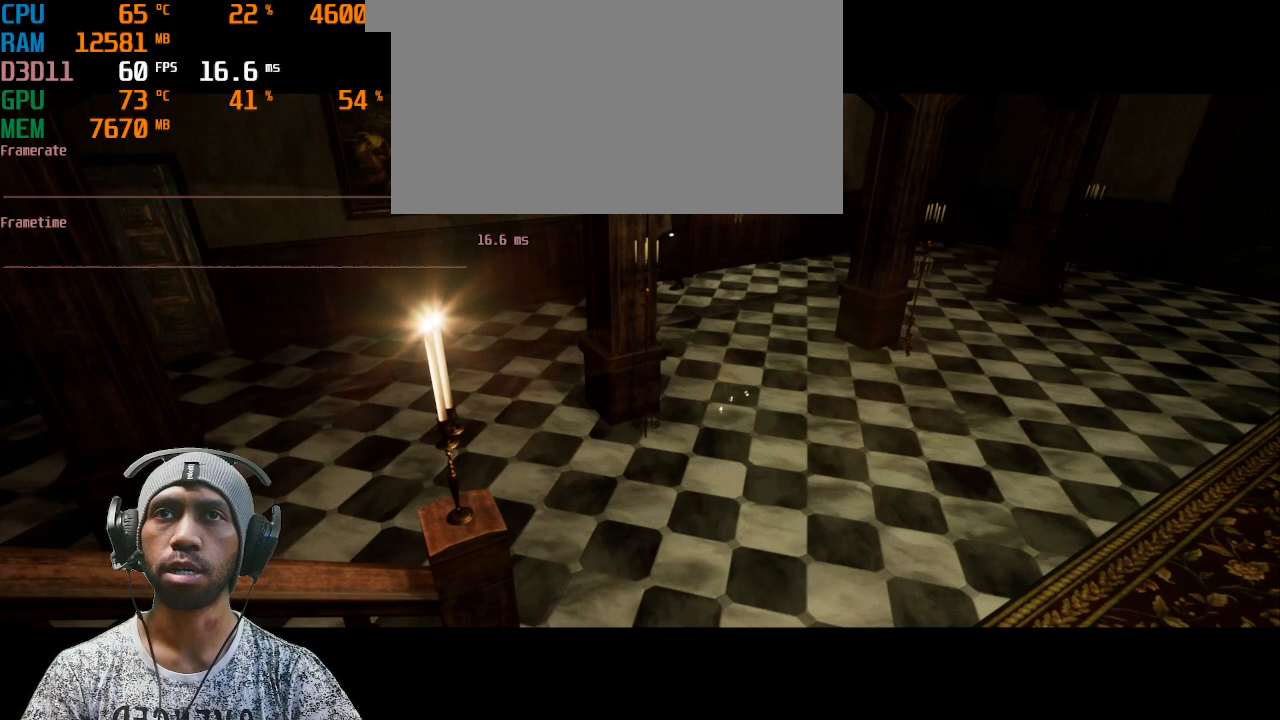
{"keys": ["shift", "w"], "mouse": [], "events": [[367, "a", "up"]]}